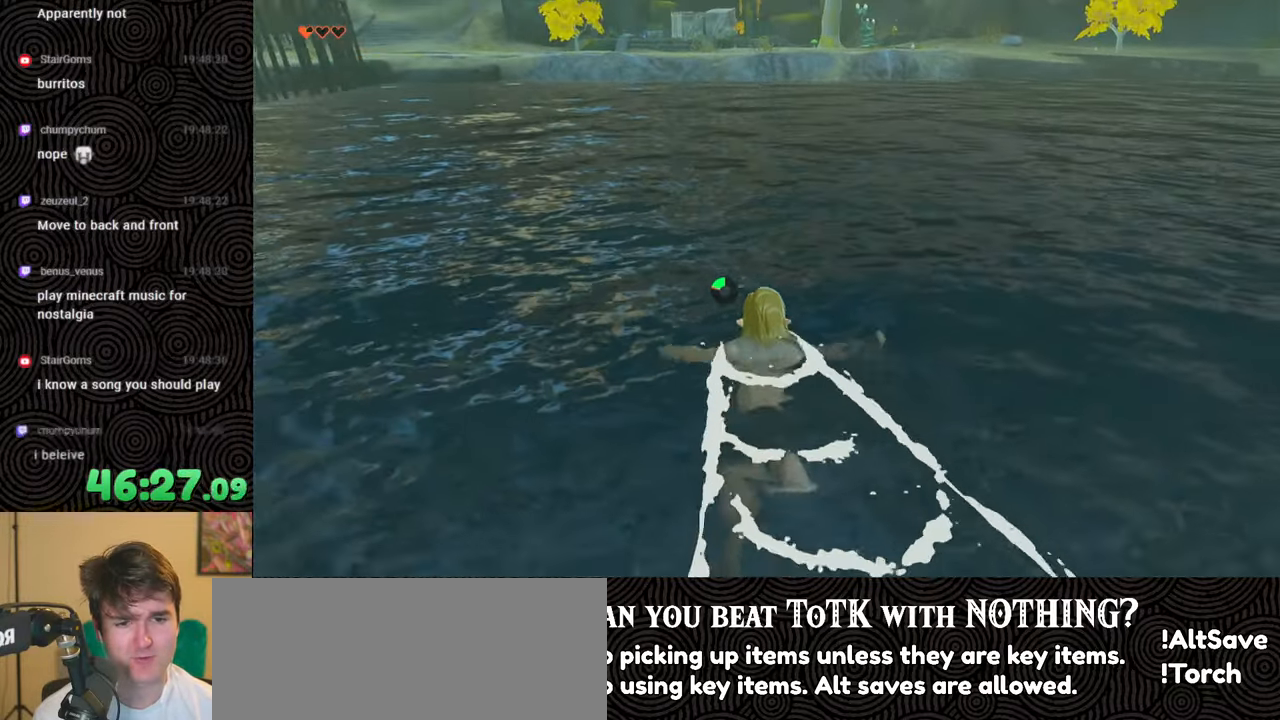
Gameplay with a controller (Nintendo layout); each line is a JSON object with the inputs held at the frame after it. "events" lists button and stick changes between this image and that frame as [ms after this image, input, new state], when the widget could be followed in between. Not read: L3 R3.
{"buttons": [], "left_stick": "up", "right_stick": "center", "events": []}
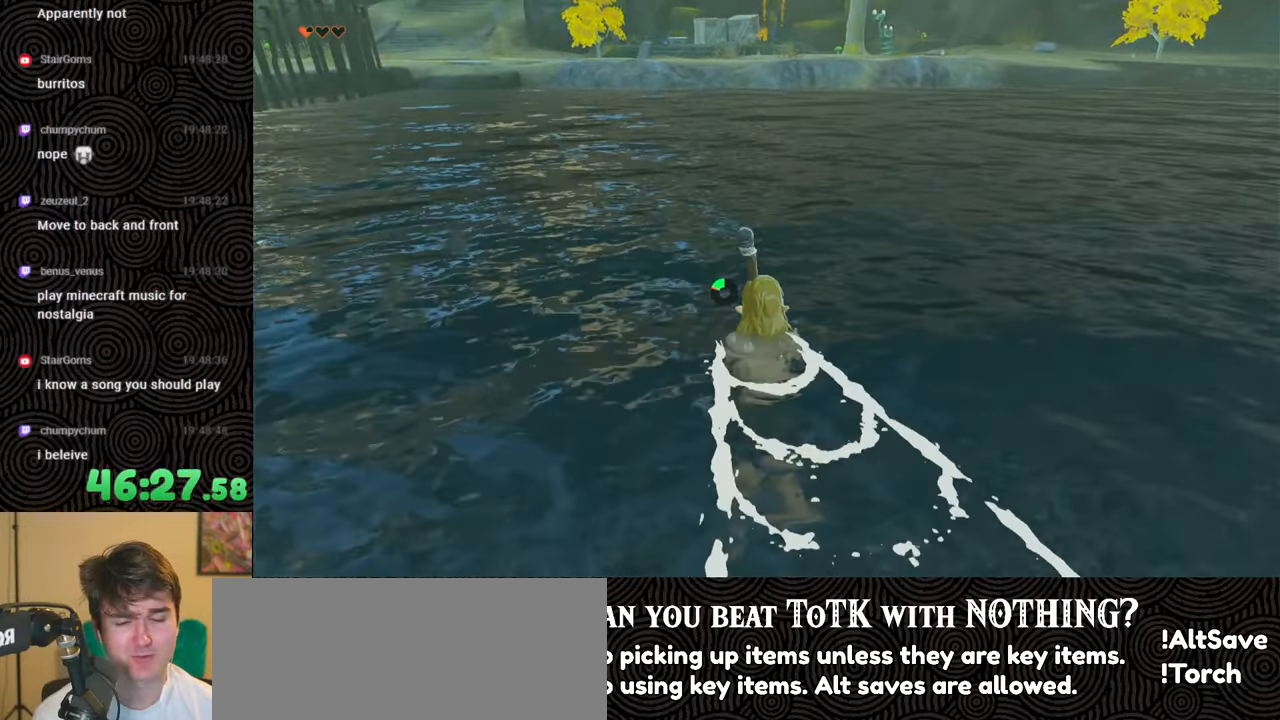
{"buttons": [], "left_stick": "up", "right_stick": "center", "events": []}
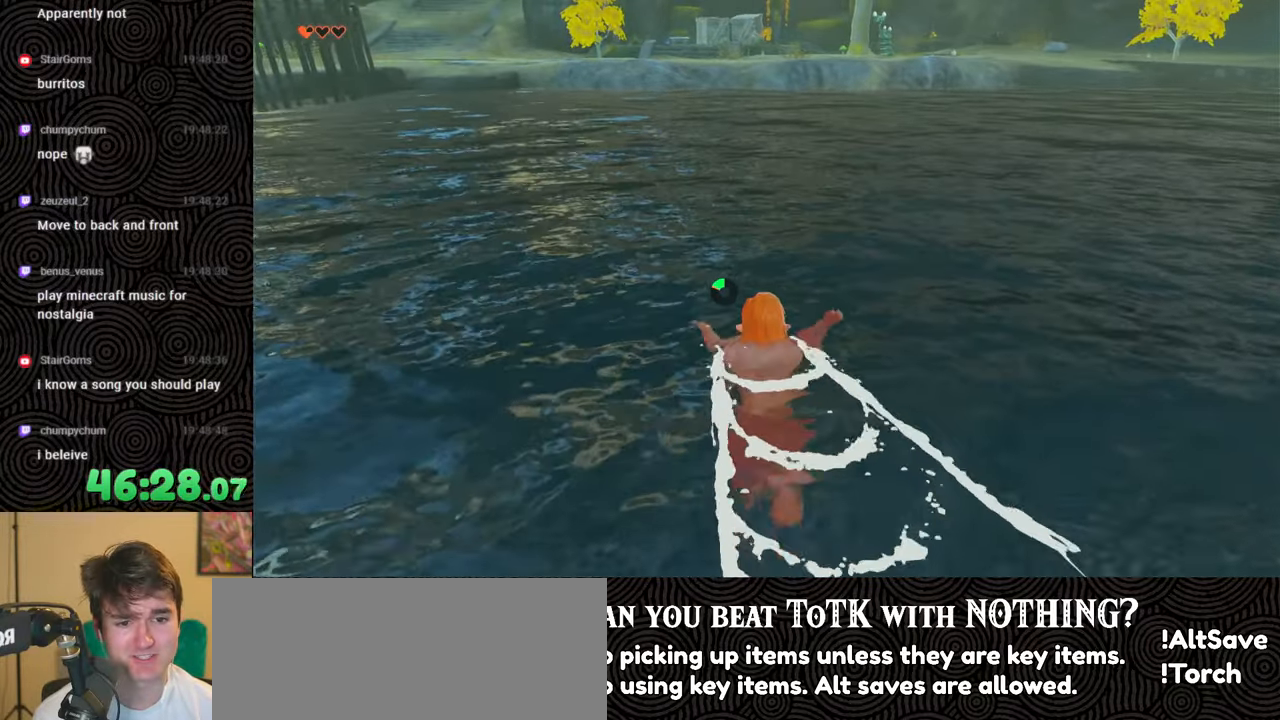
{"buttons": [], "left_stick": "up", "right_stick": "center", "events": []}
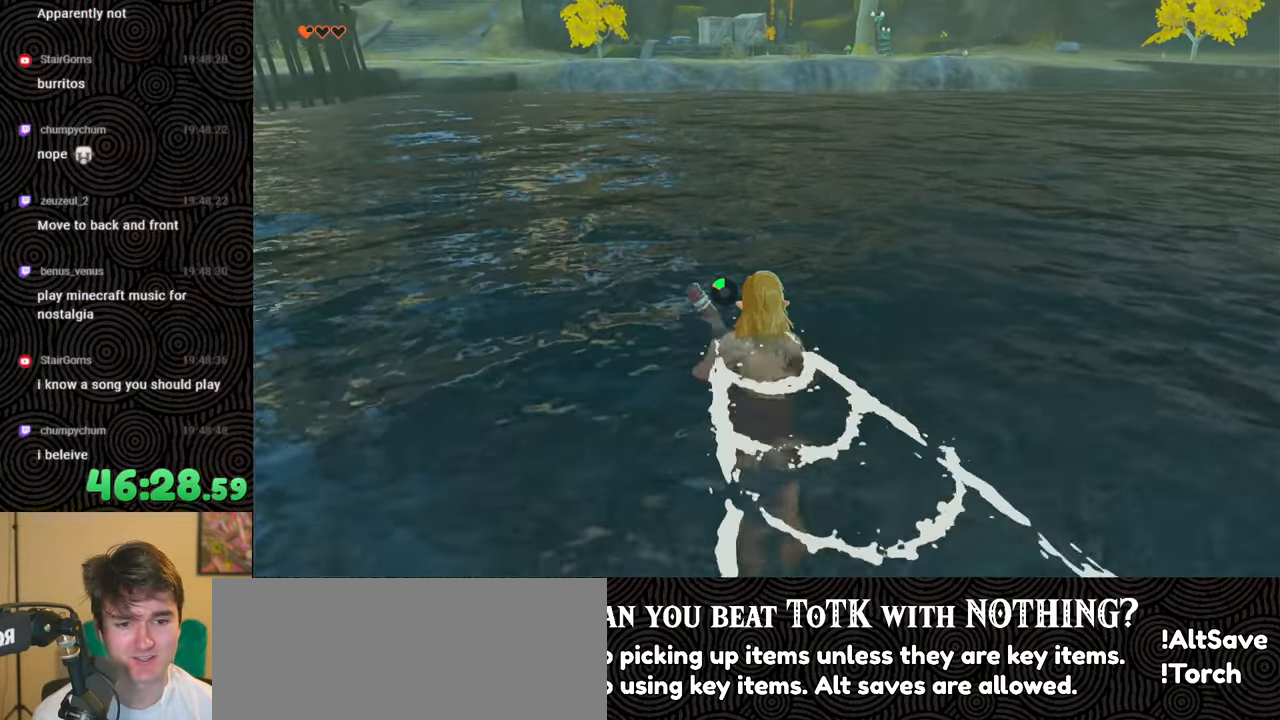
{"buttons": [], "left_stick": "up", "right_stick": "center", "events": []}
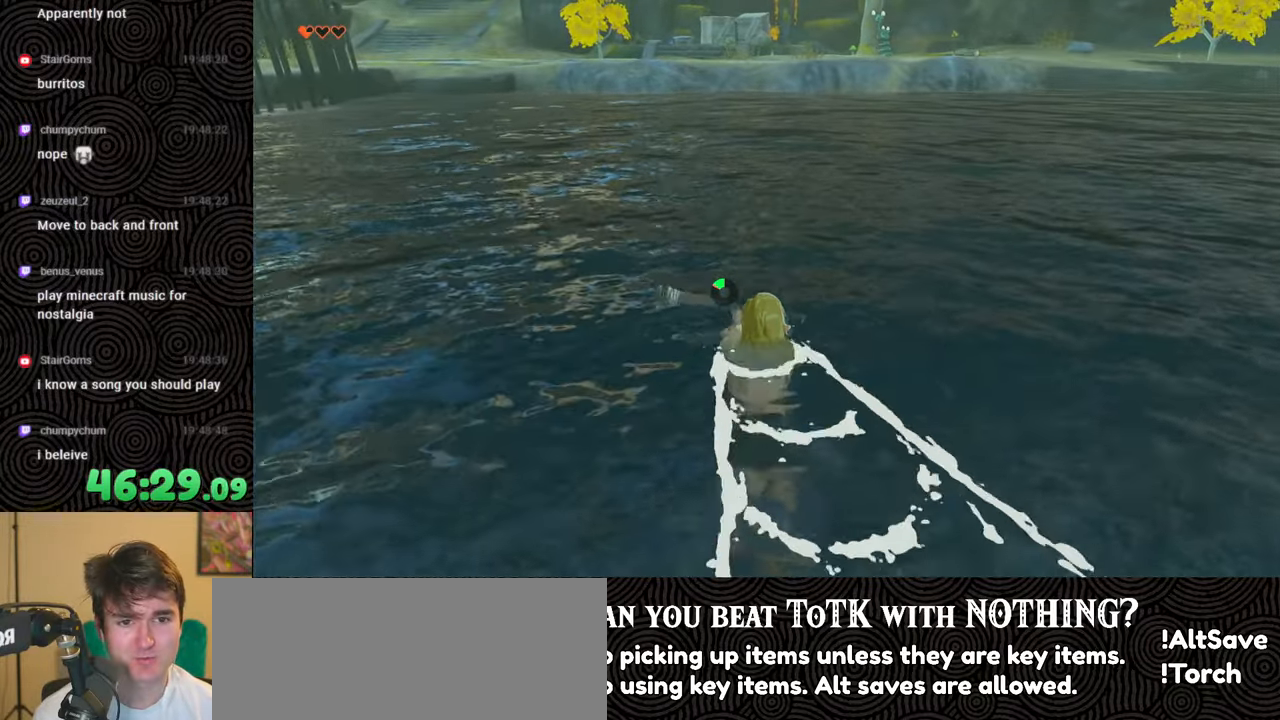
{"buttons": [], "left_stick": "up", "right_stick": "center", "events": []}
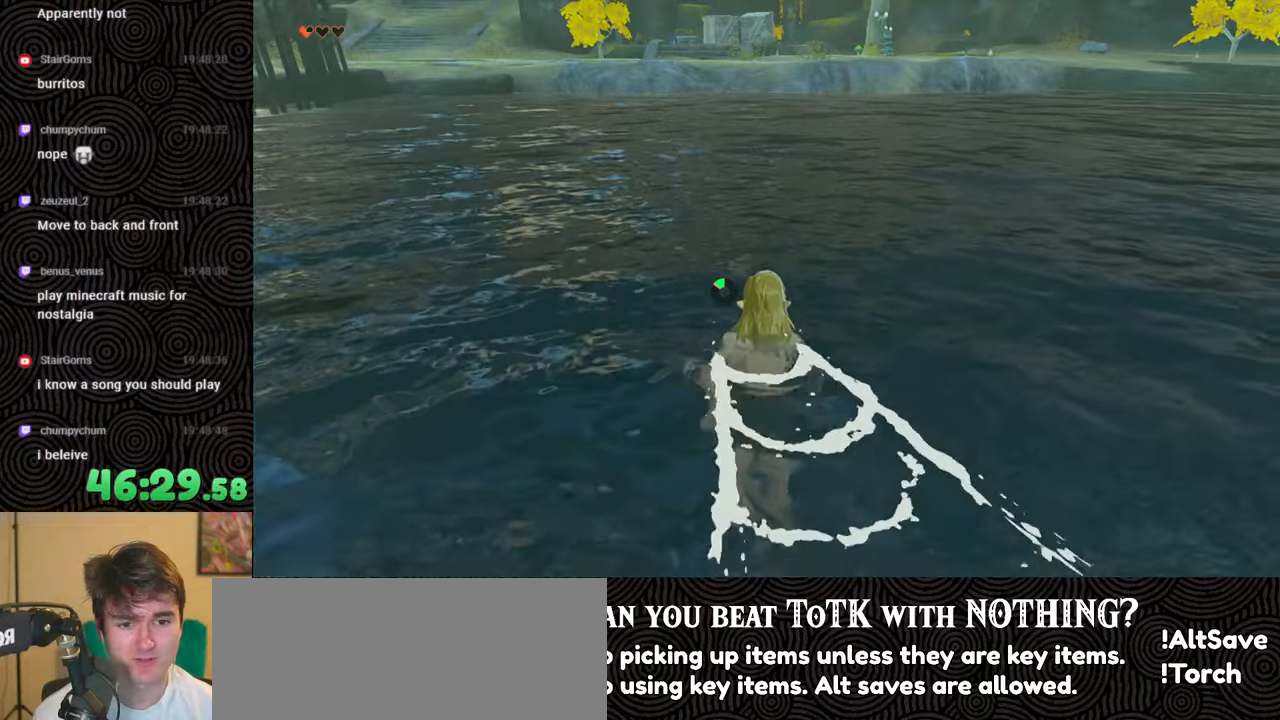
{"buttons": [], "left_stick": "up", "right_stick": "center", "events": []}
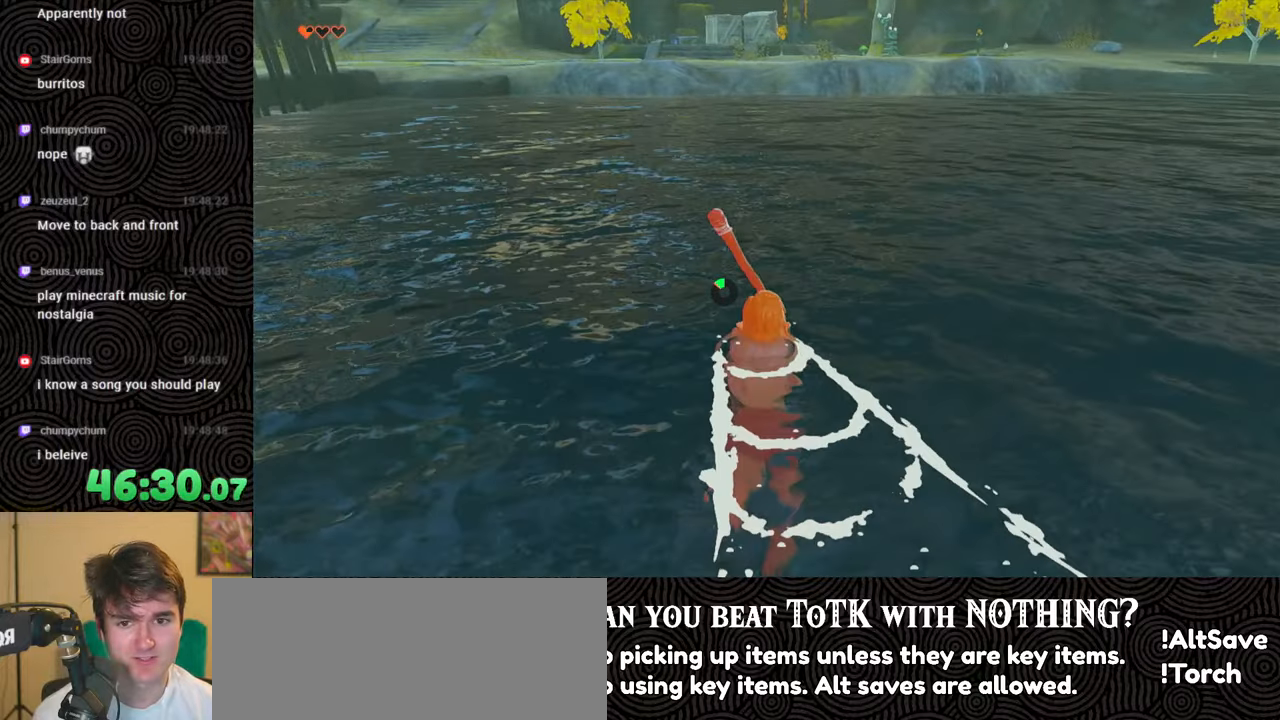
{"buttons": [], "left_stick": "up", "right_stick": "center", "events": []}
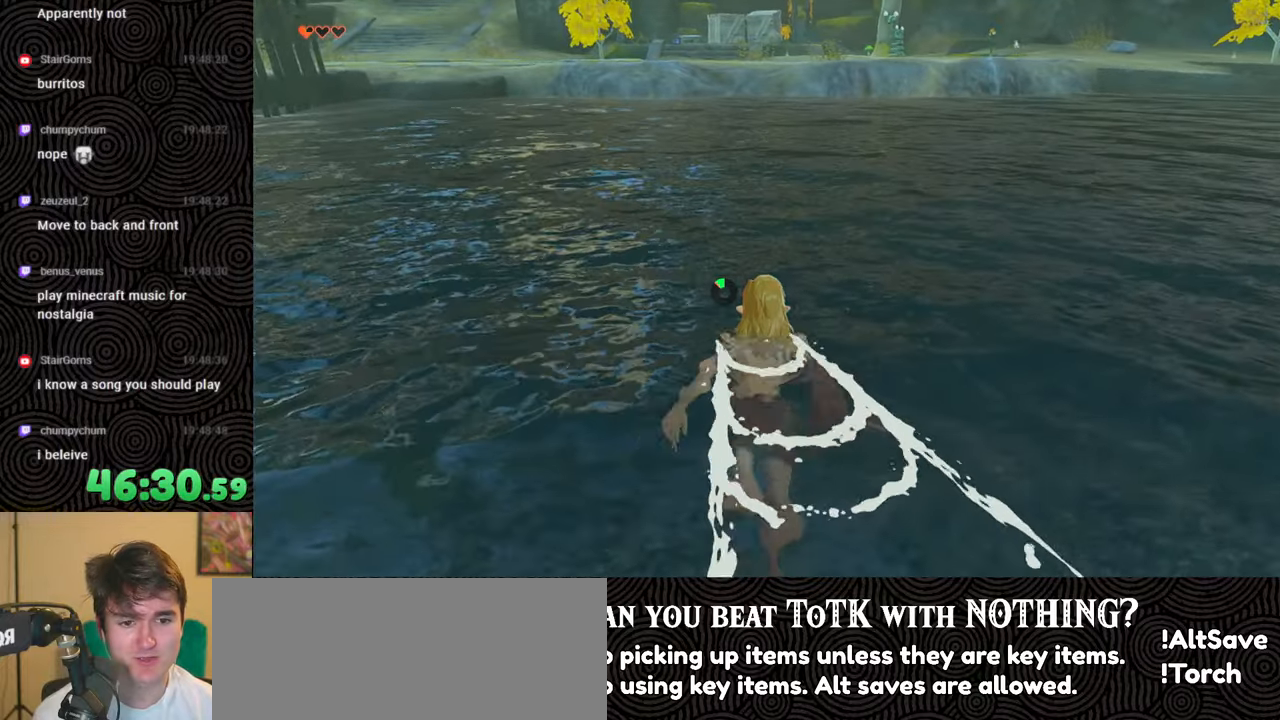
{"buttons": [], "left_stick": "up", "right_stick": "center", "events": []}
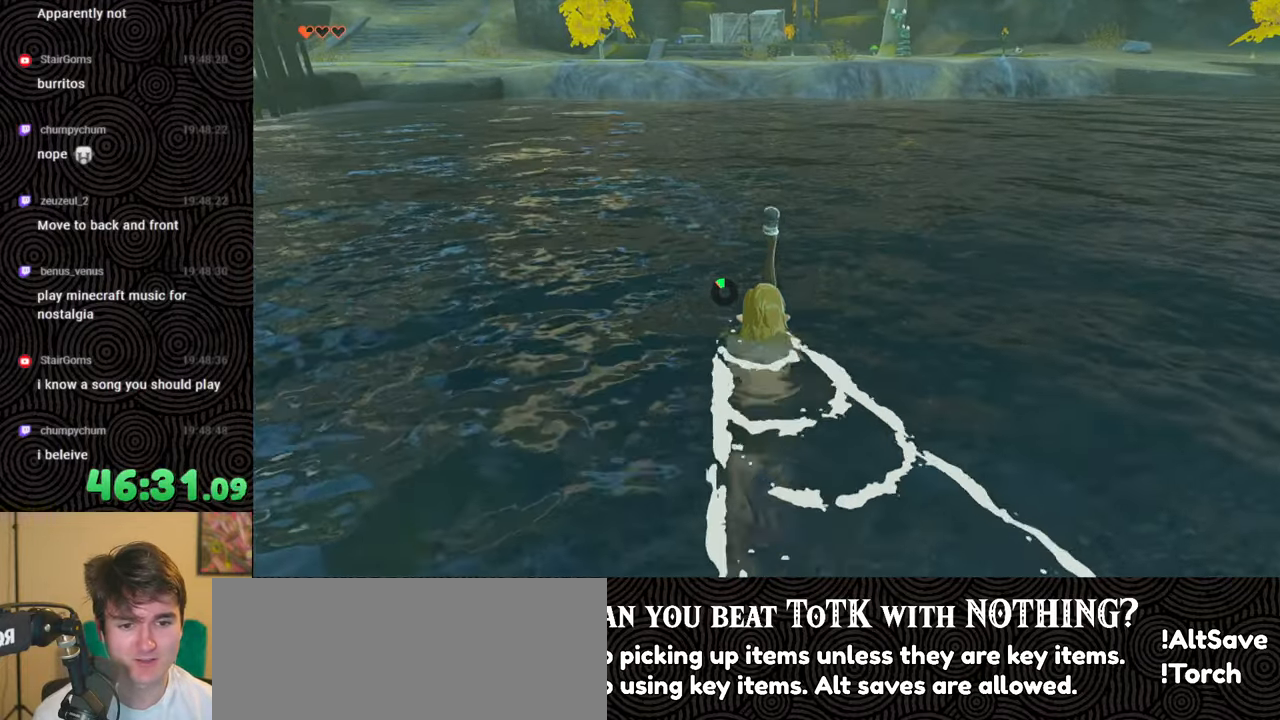
{"buttons": [], "left_stick": "up", "right_stick": "center", "events": []}
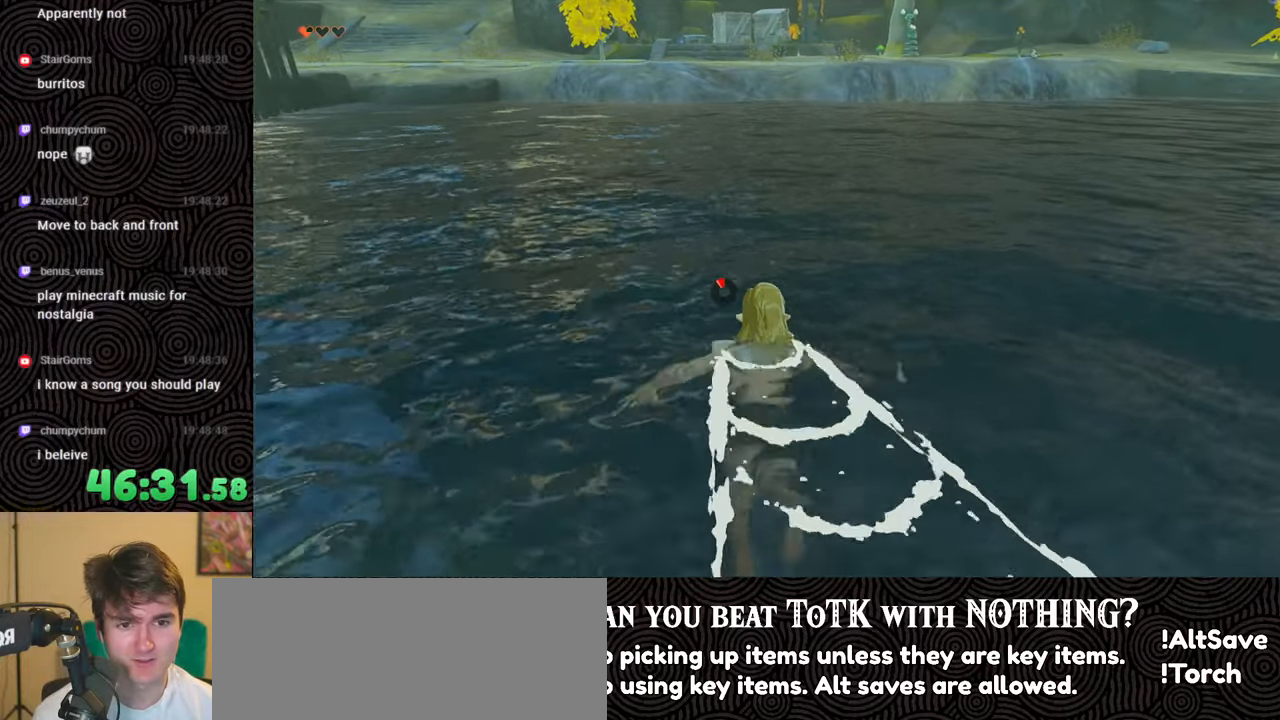
{"buttons": [], "left_stick": "up", "right_stick": "center", "events": []}
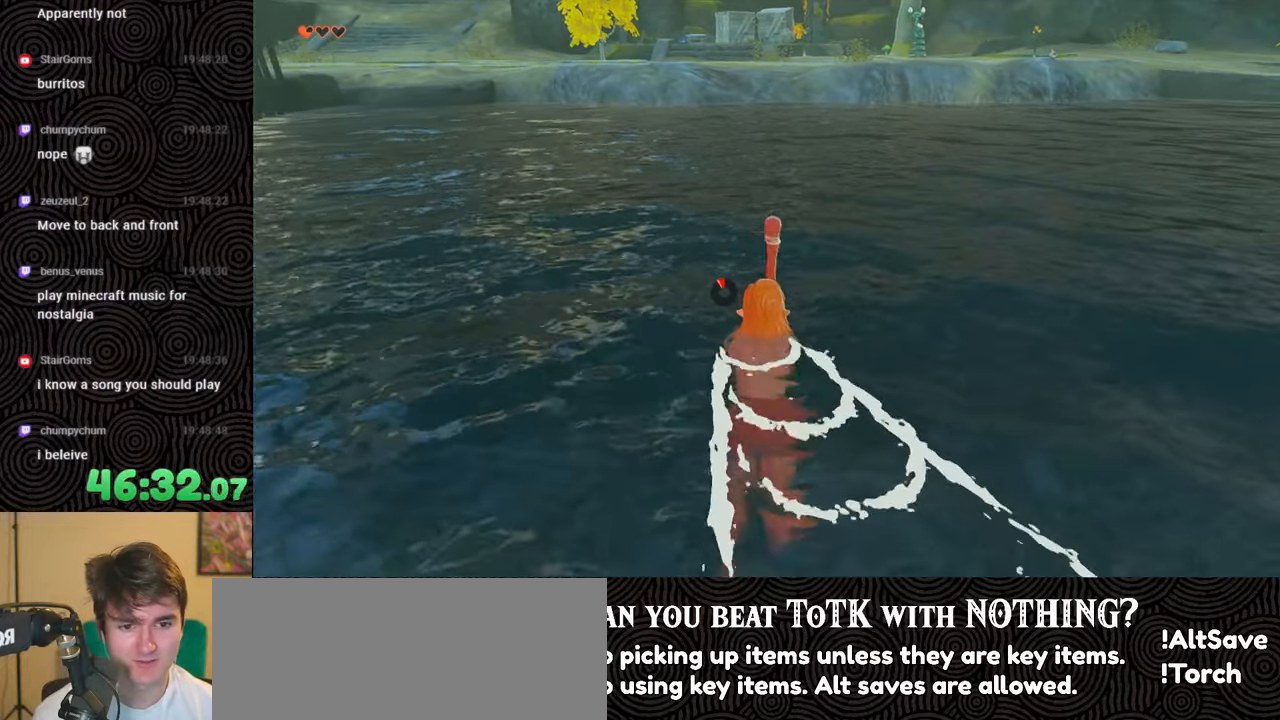
{"buttons": [], "left_stick": "up", "right_stick": "center", "events": []}
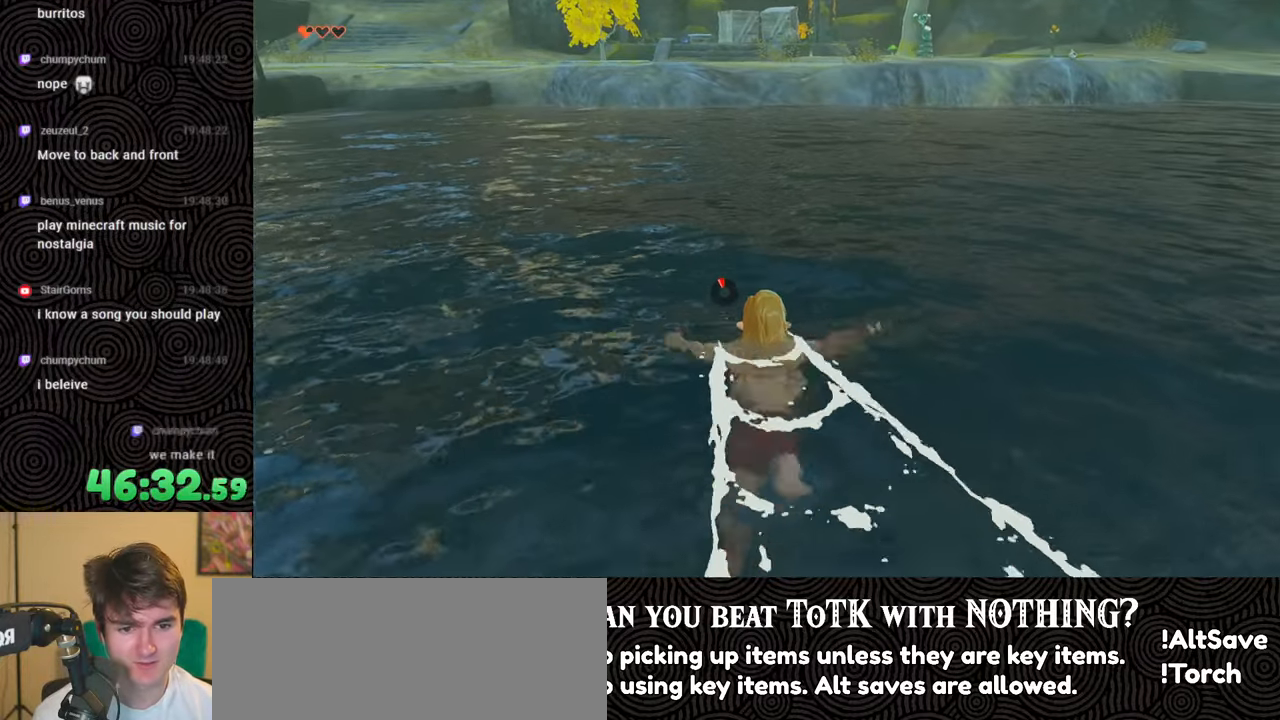
{"buttons": [], "left_stick": "up", "right_stick": "center", "events": []}
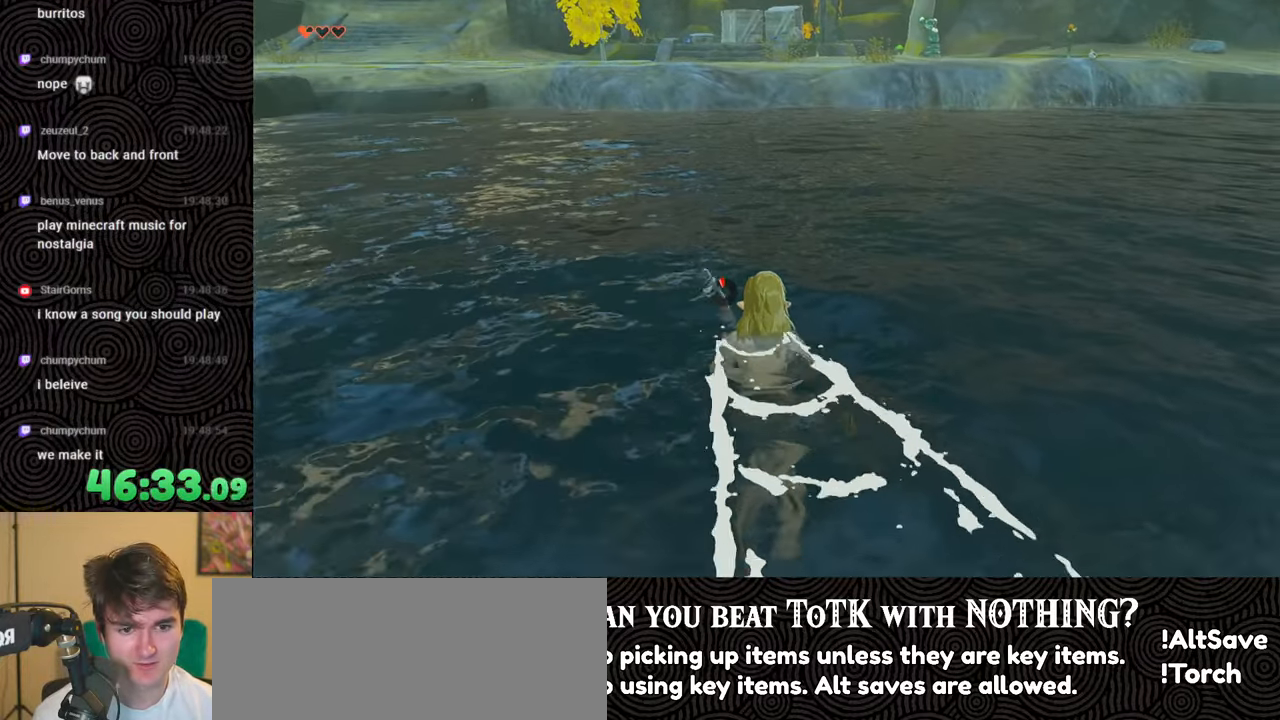
{"buttons": [], "left_stick": "up", "right_stick": "center", "events": []}
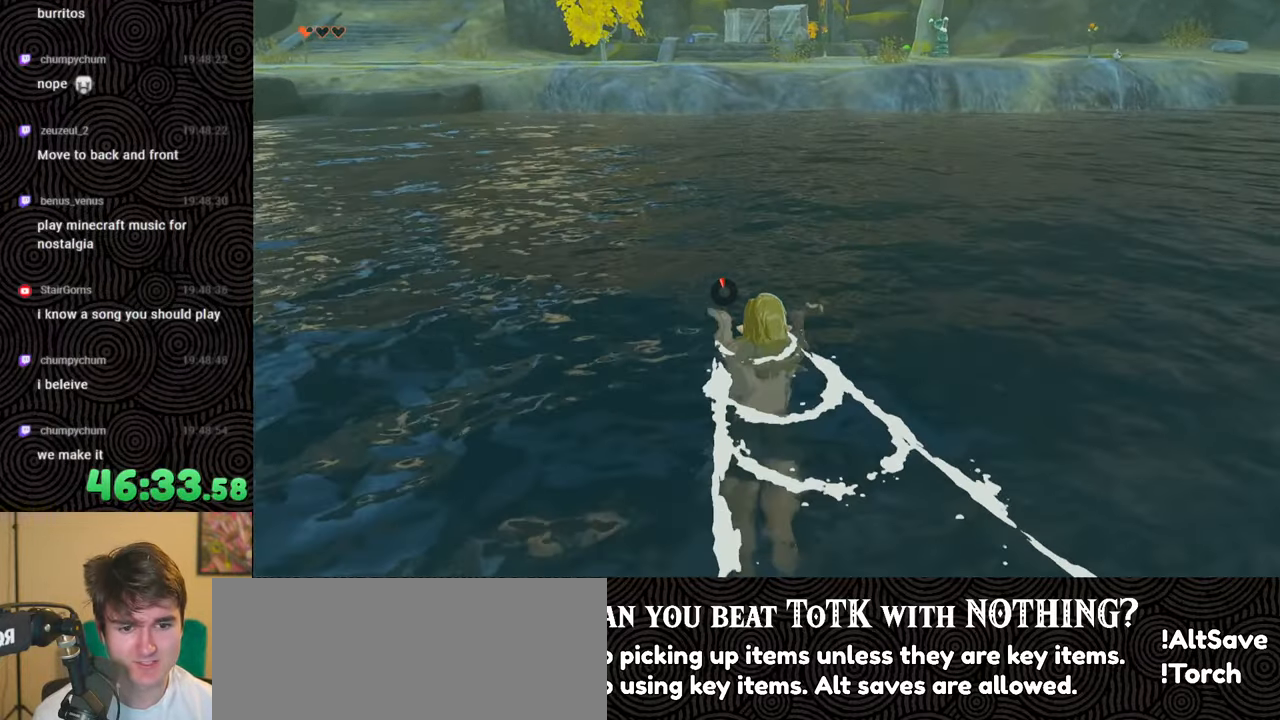
{"buttons": [], "left_stick": "up", "right_stick": "center", "events": []}
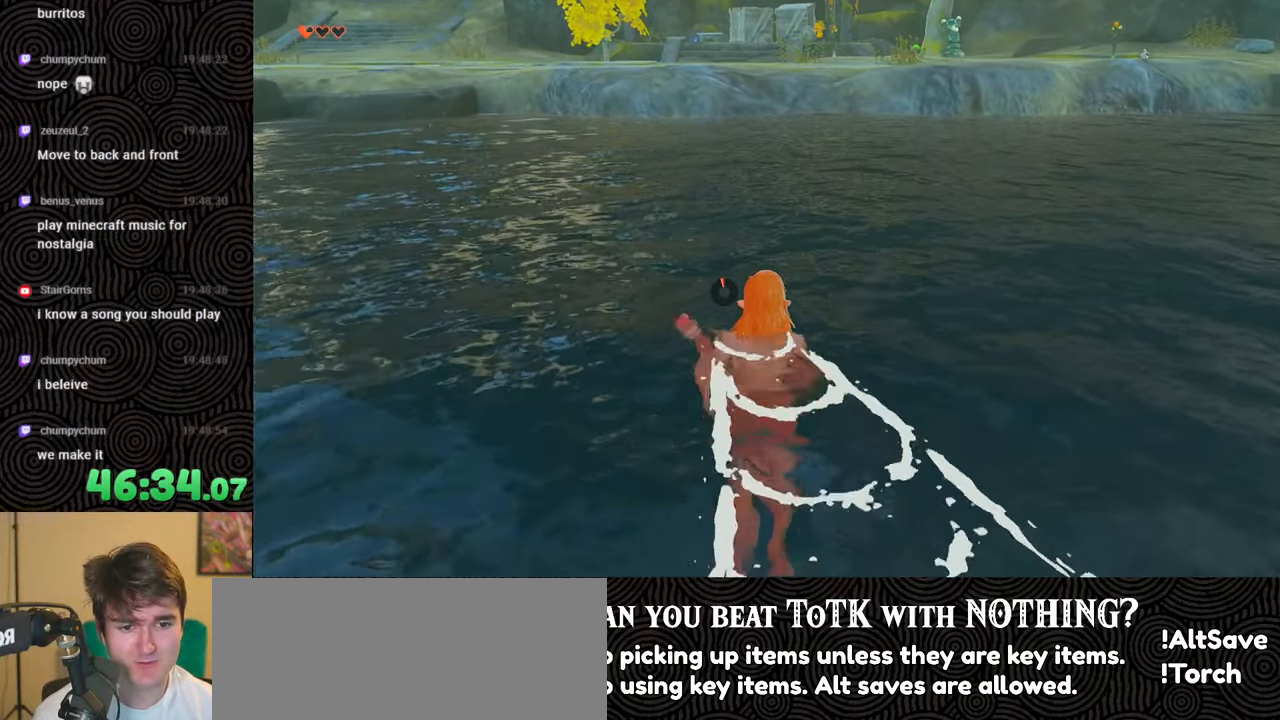
{"buttons": [], "left_stick": "up", "right_stick": "center", "events": []}
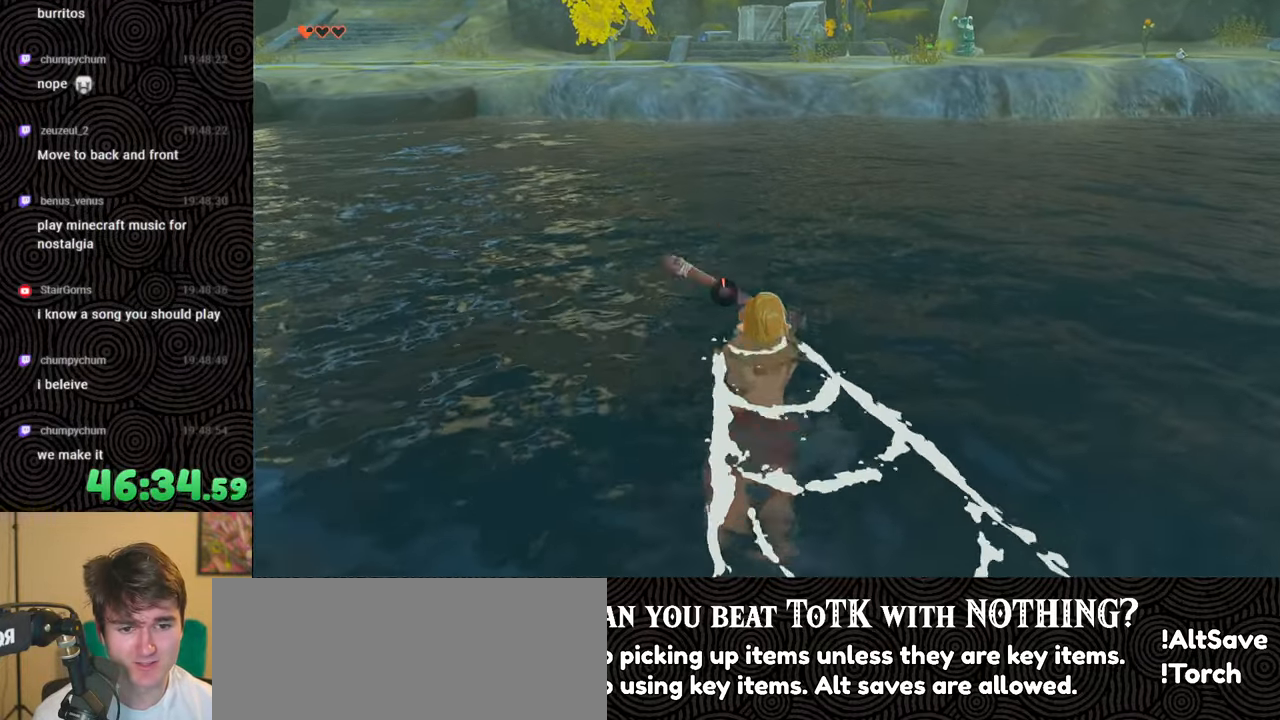
{"buttons": [], "left_stick": "up", "right_stick": "center", "events": []}
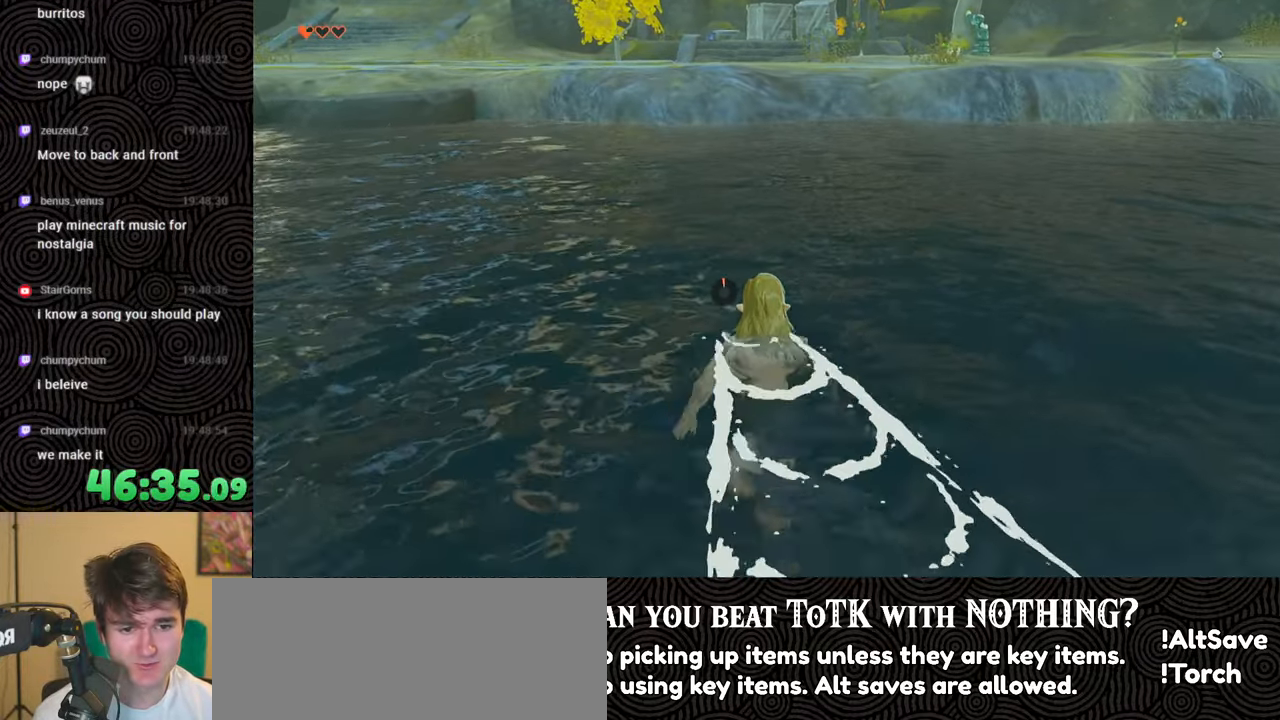
{"buttons": [], "left_stick": "up", "right_stick": "center", "events": []}
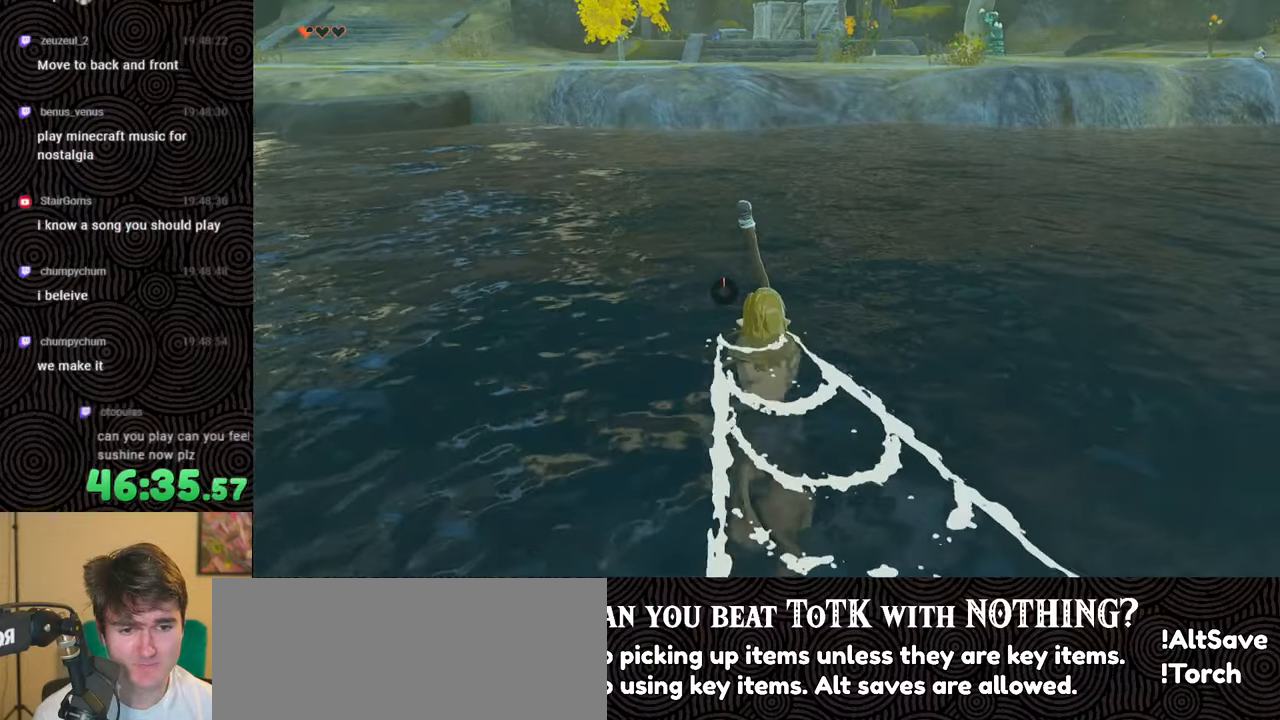
{"buttons": ["X"], "left_stick": "up", "right_stick": "down", "events": [[117, "X", "down"], [250, "X", "up"], [317, "X", "down"], [400, "right_stick", "down"], [450, "X", "up"], [500, "X", "down"]]}
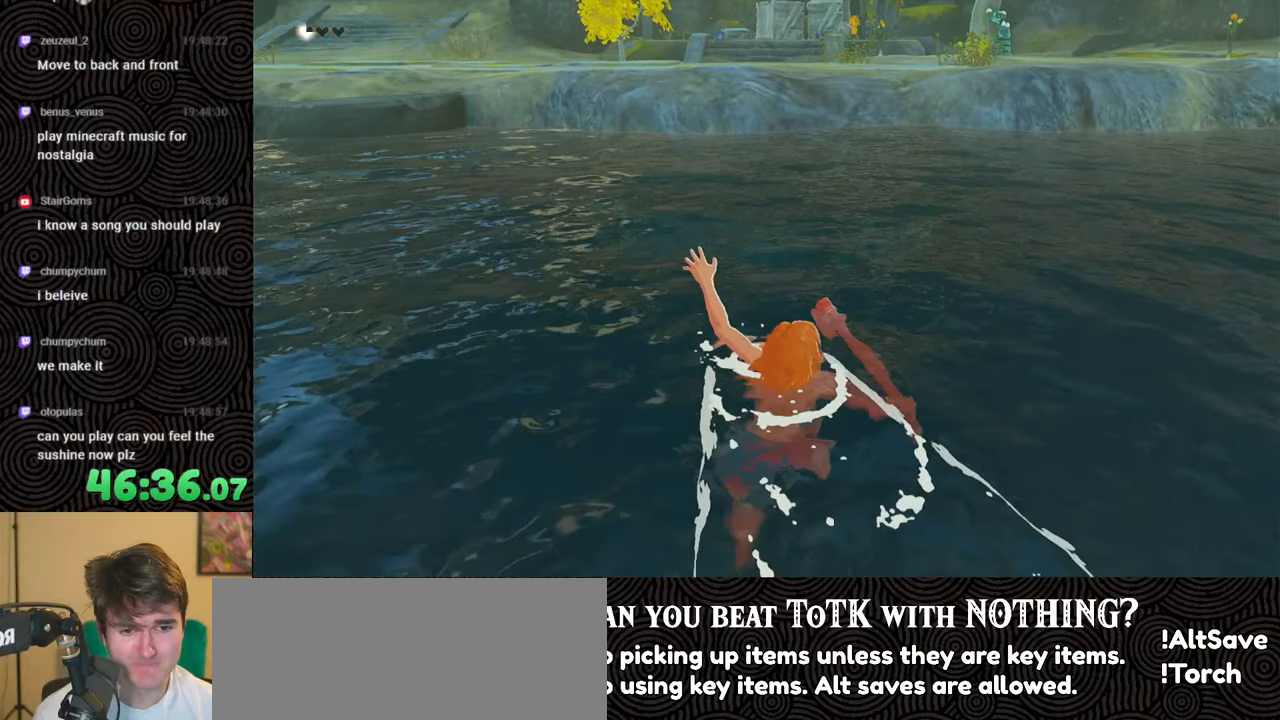
{"buttons": ["X"], "left_stick": "up", "right_stick": "down", "events": [[83, "X", "up"], [150, "X", "down"], [267, "X", "up"], [300, "X", "down"], [383, "X", "up"], [433, "X", "down"]]}
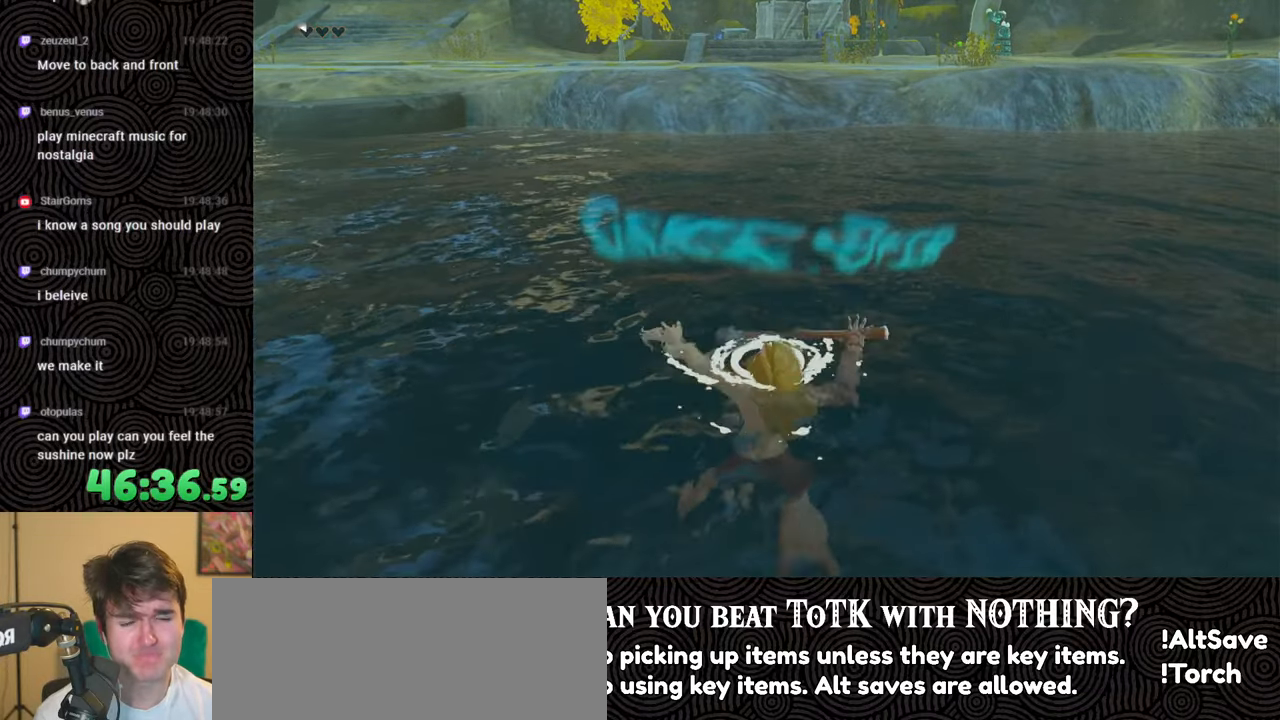
{"buttons": ["X"], "left_stick": "up", "right_stick": "down", "events": [[50, "X", "up"], [83, "X", "down"], [200, "X", "up"], [283, "X", "down"], [367, "X", "up"], [433, "X", "down"]]}
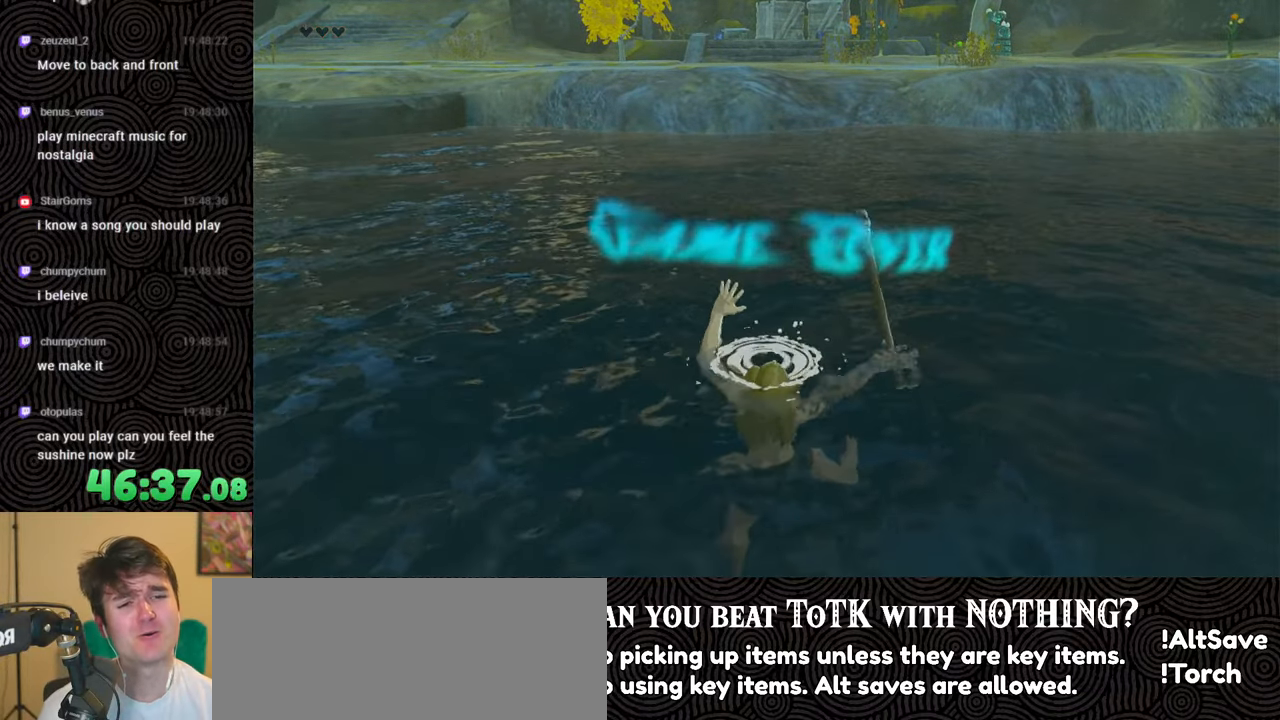
{"buttons": ["X"], "left_stick": "up", "right_stick": "down", "events": [[33, "X", "up"], [100, "X", "down"], [217, "X", "up"], [283, "X", "down"], [383, "X", "up"], [433, "X", "down"]]}
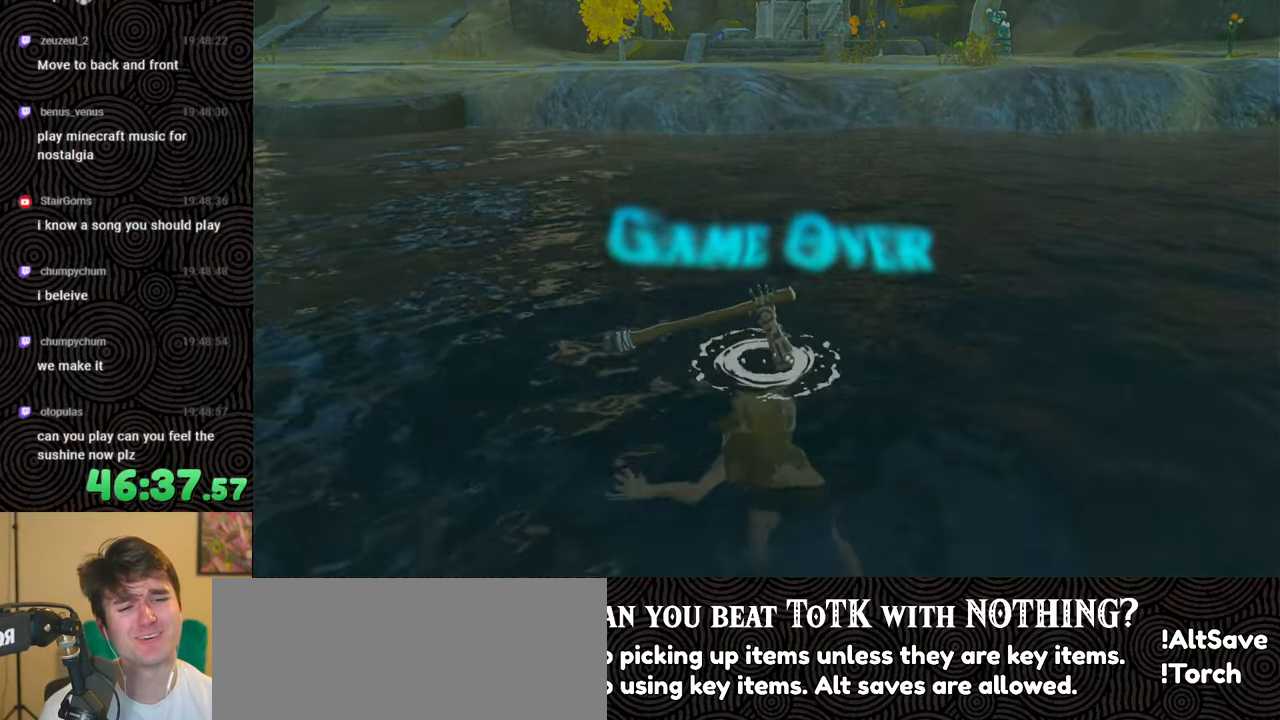
{"buttons": ["X"], "left_stick": "up", "right_stick": "down", "events": [[67, "X", "up"], [83, "X", "down"], [200, "X", "up"], [267, "X", "down"], [383, "X", "up"], [467, "X", "down"]]}
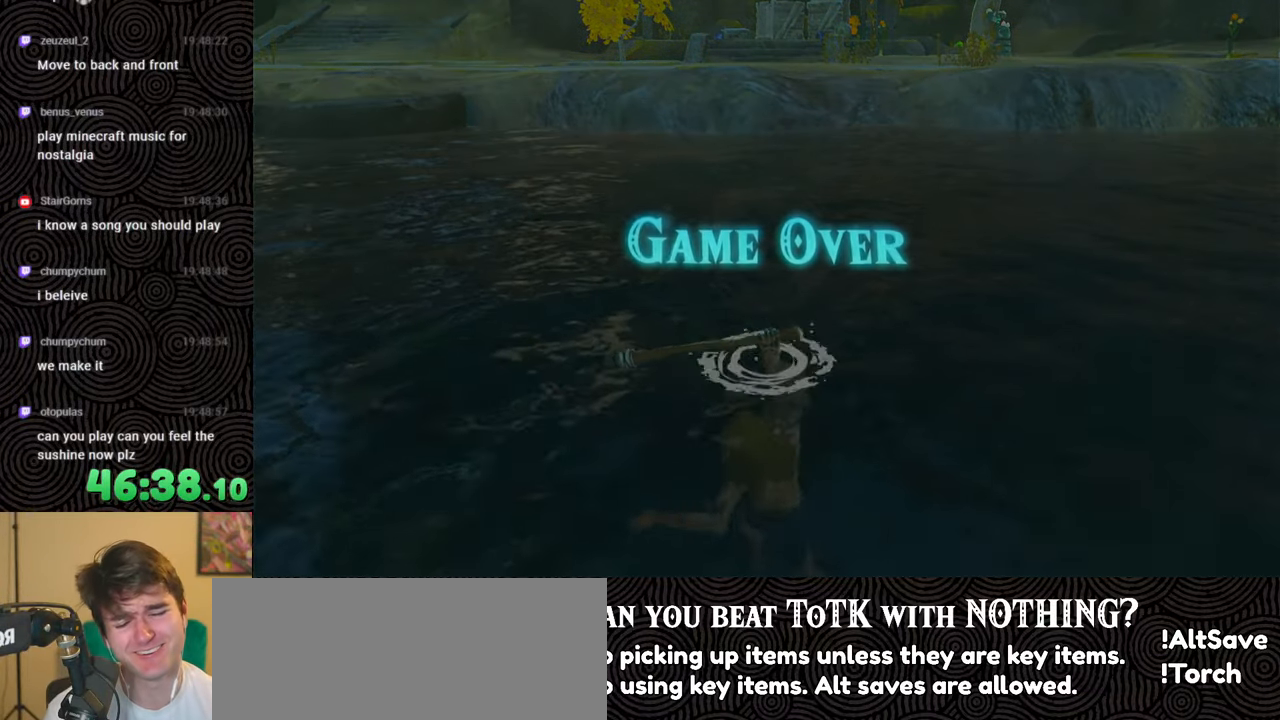
{"buttons": [], "left_stick": "up", "right_stick": "down", "events": [[67, "X", "up"], [167, "X", "down"], [283, "X", "up"], [367, "X", "down"], [500, "X", "up"]]}
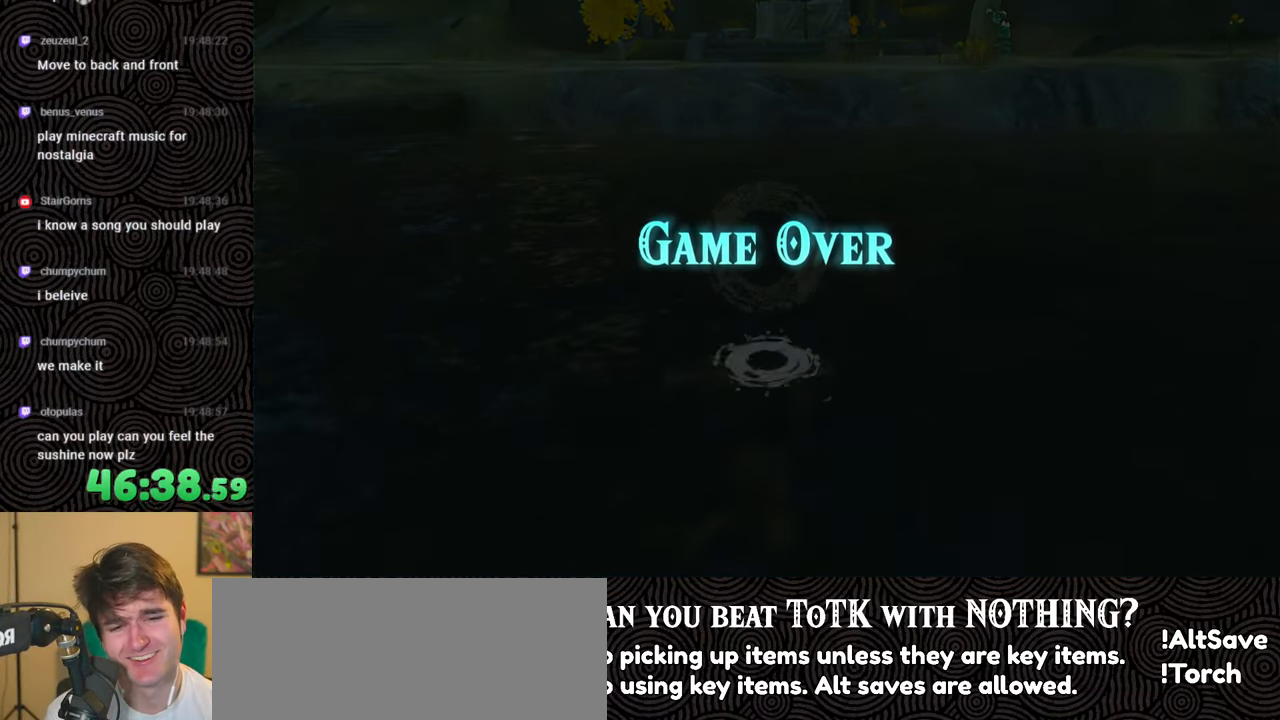
{"buttons": ["X"], "left_stick": "up", "right_stick": "center", "events": [[67, "X", "down"], [117, "left_stick", "center"], [183, "right_stick", "center"], [200, "X", "up"], [283, "X", "down"], [367, "left_stick", "up"], [400, "X", "up"], [500, "X", "down"]]}
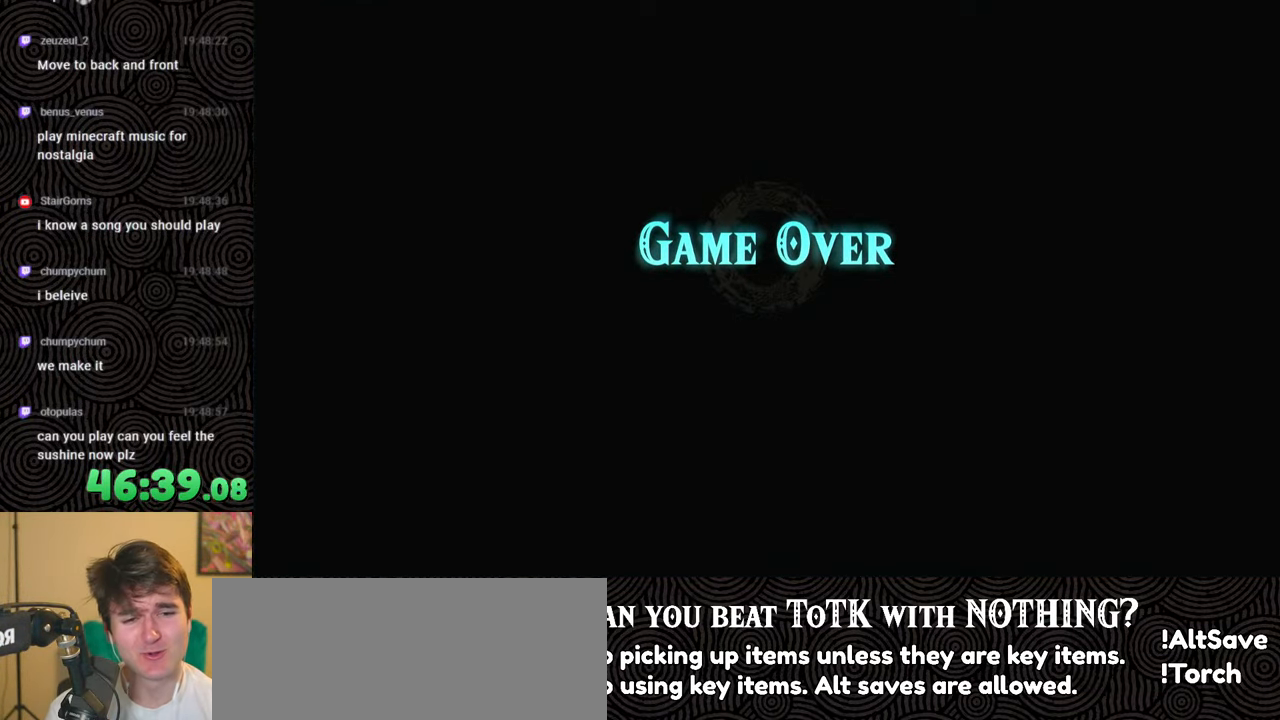
{"buttons": [], "left_stick": "center", "right_stick": "center", "events": [[100, "X", "up"], [267, "left_stick", "center"], [367, "A", "down"], [450, "A", "up"]]}
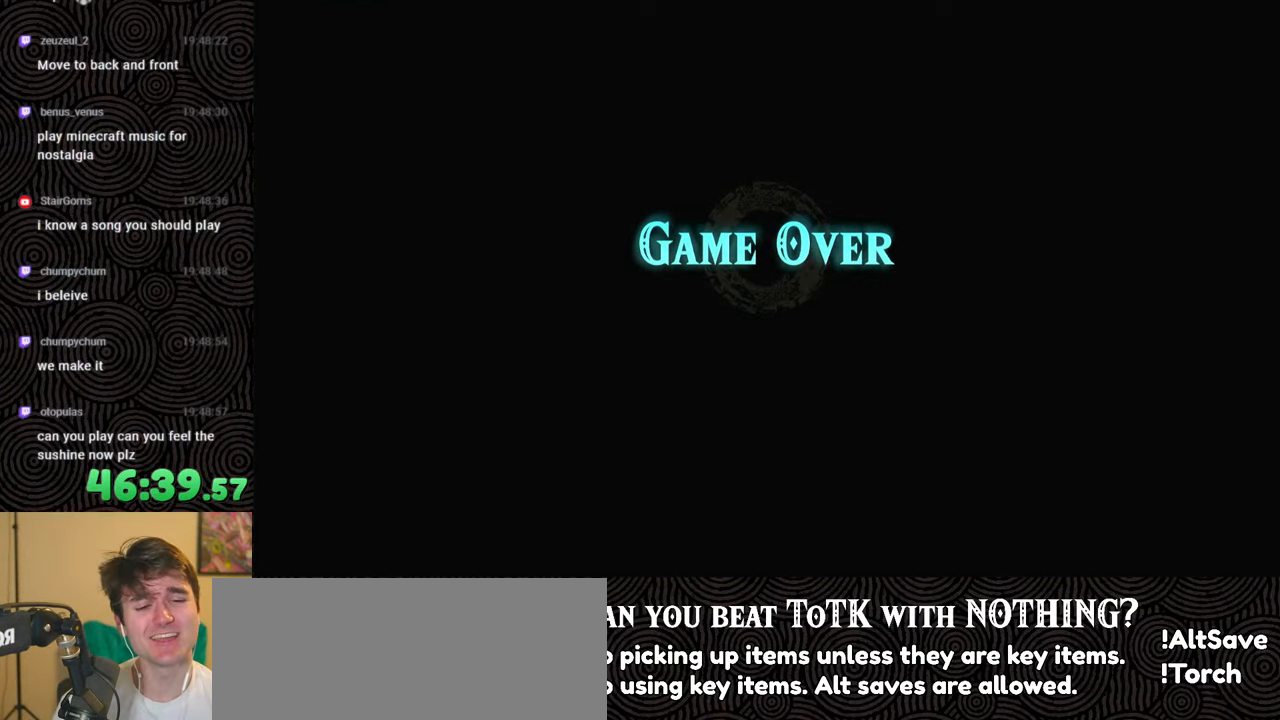
{"buttons": [], "left_stick": "center", "right_stick": "center", "events": [[17, "A", "down"], [283, "A", "up"], [350, "A", "down"], [467, "A", "up"]]}
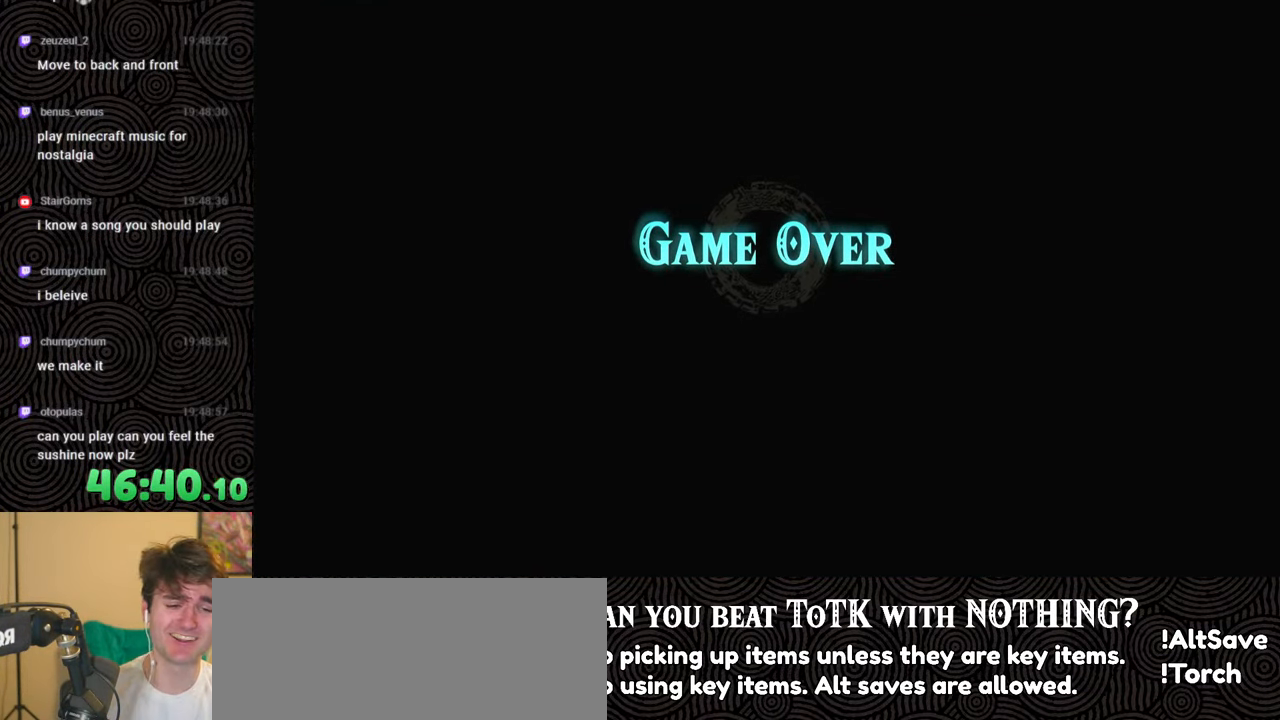
{"buttons": ["A"], "left_stick": "center", "right_stick": "center", "events": [[17, "A", "down"], [150, "A", "up"], [217, "A", "down"], [350, "A", "up"], [467, "A", "down"]]}
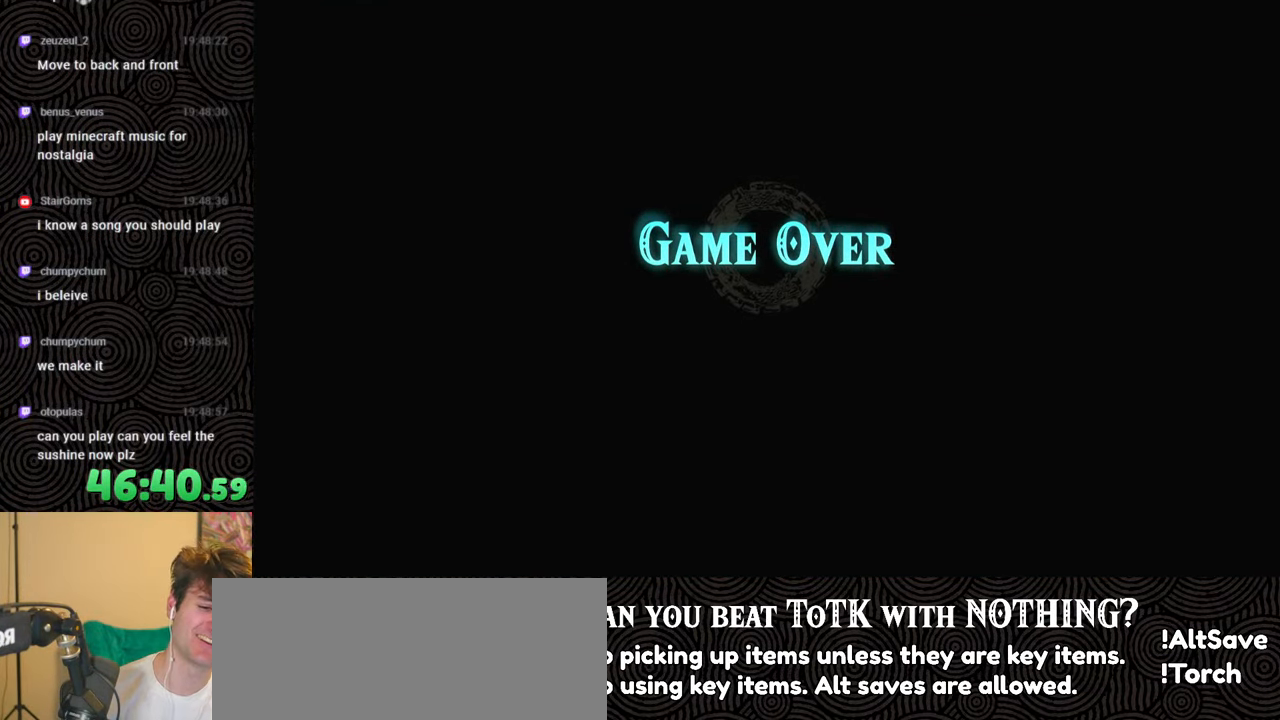
{"buttons": ["A"], "left_stick": "center", "right_stick": "center", "events": [[67, "A", "up"], [150, "A", "down"], [250, "A", "up"], [333, "A", "down"], [433, "A", "up"], [500, "A", "down"]]}